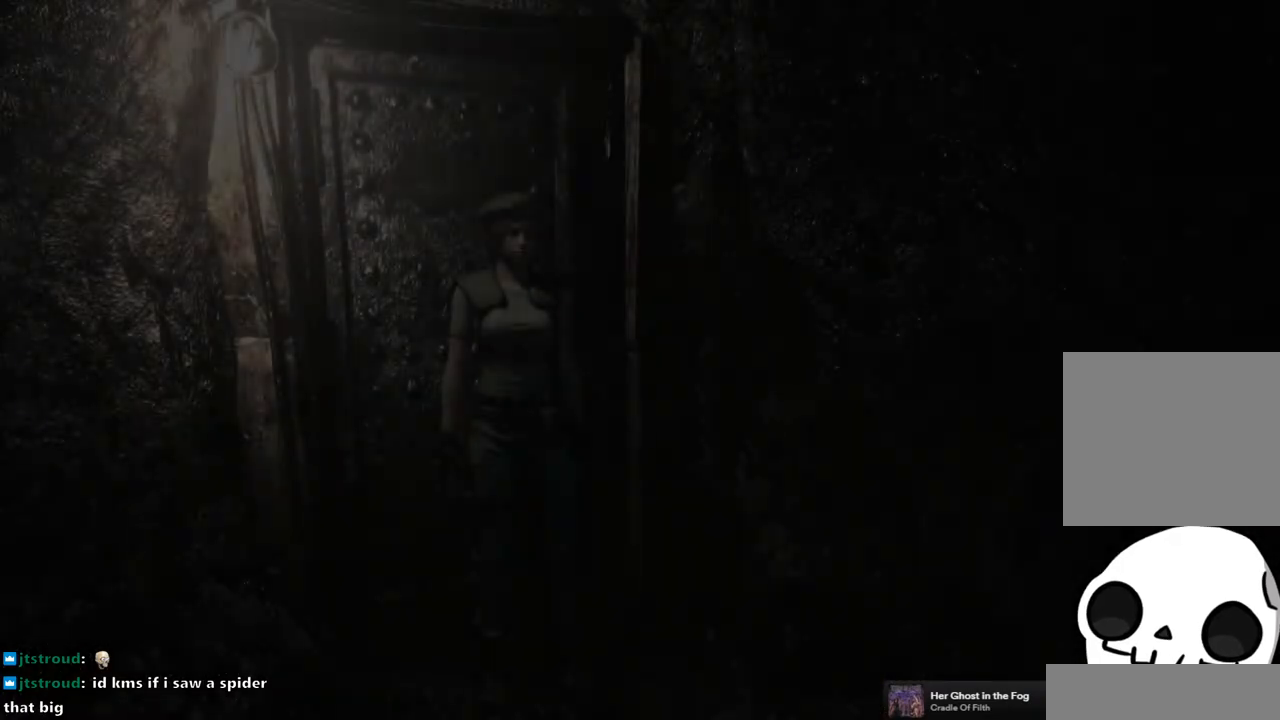
Gameplay with a controller (PlayStation layout); each line is a JSON object with the inputs held at the frame after it. "events" lists button and stick changes between this image and that frame as [ms after this image, input, new state], when the widget could be followed in between. This document gives stick clicks only as held states, not as events.
{"buttons": [], "left_stick": "center", "right_stick": "center", "events": []}
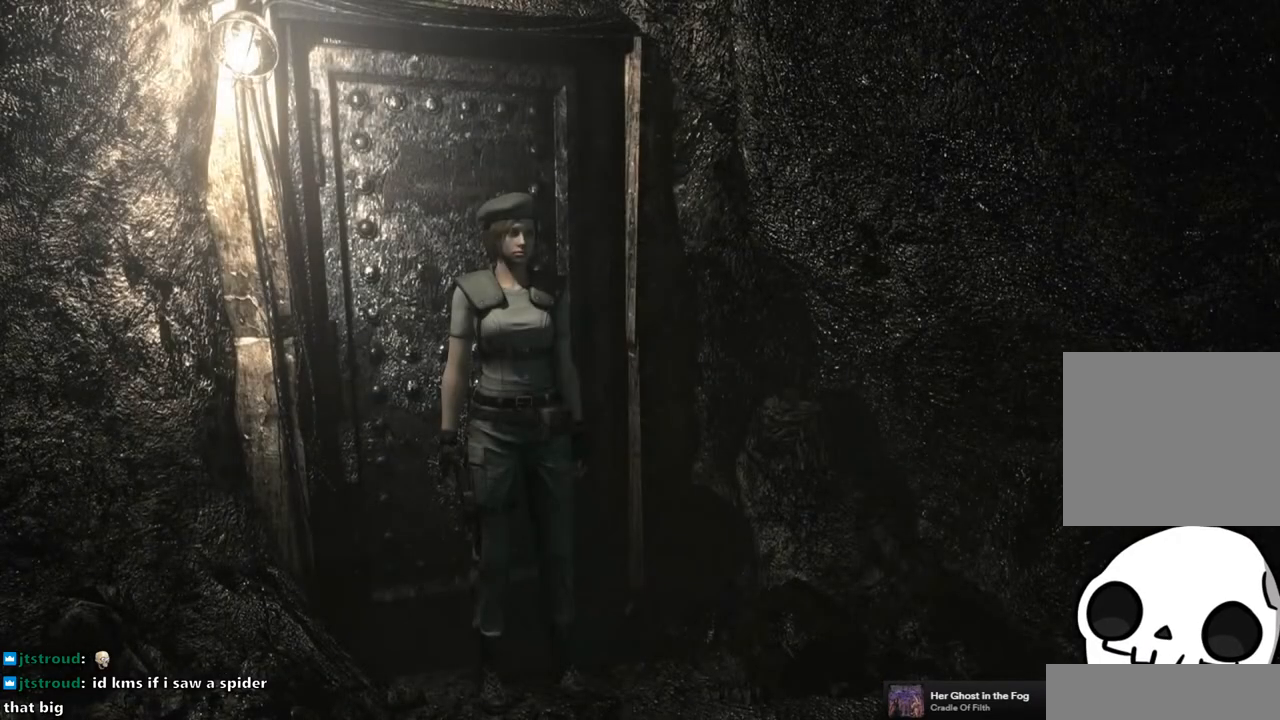
{"buttons": [], "left_stick": "center", "right_stick": "center", "events": []}
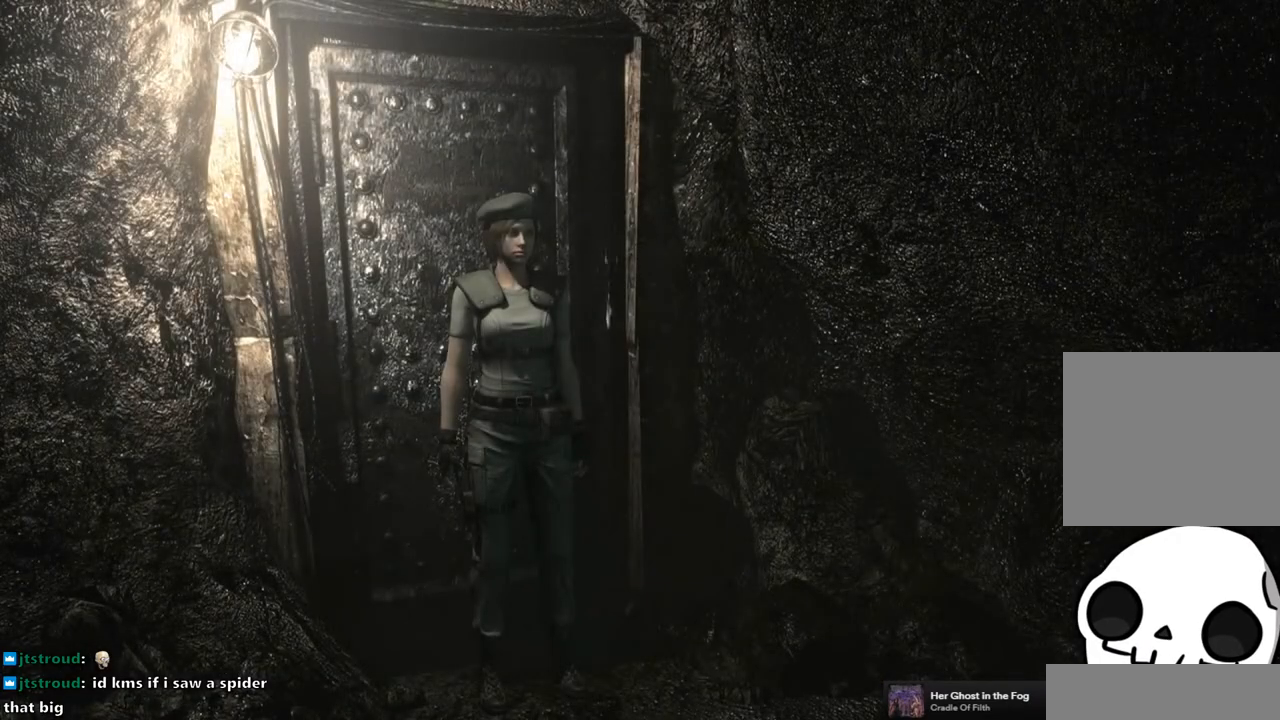
{"buttons": [], "left_stick": "center", "right_stick": "center", "events": []}
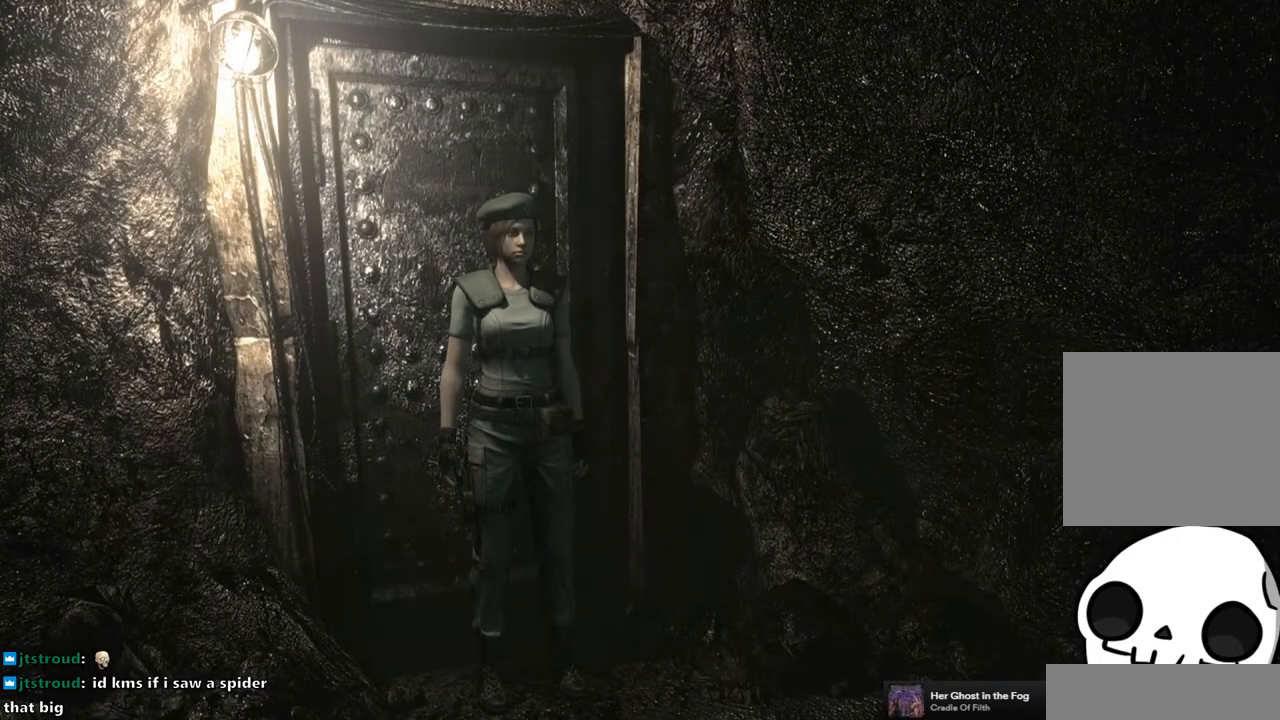
{"buttons": [], "left_stick": "center", "right_stick": "center", "events": []}
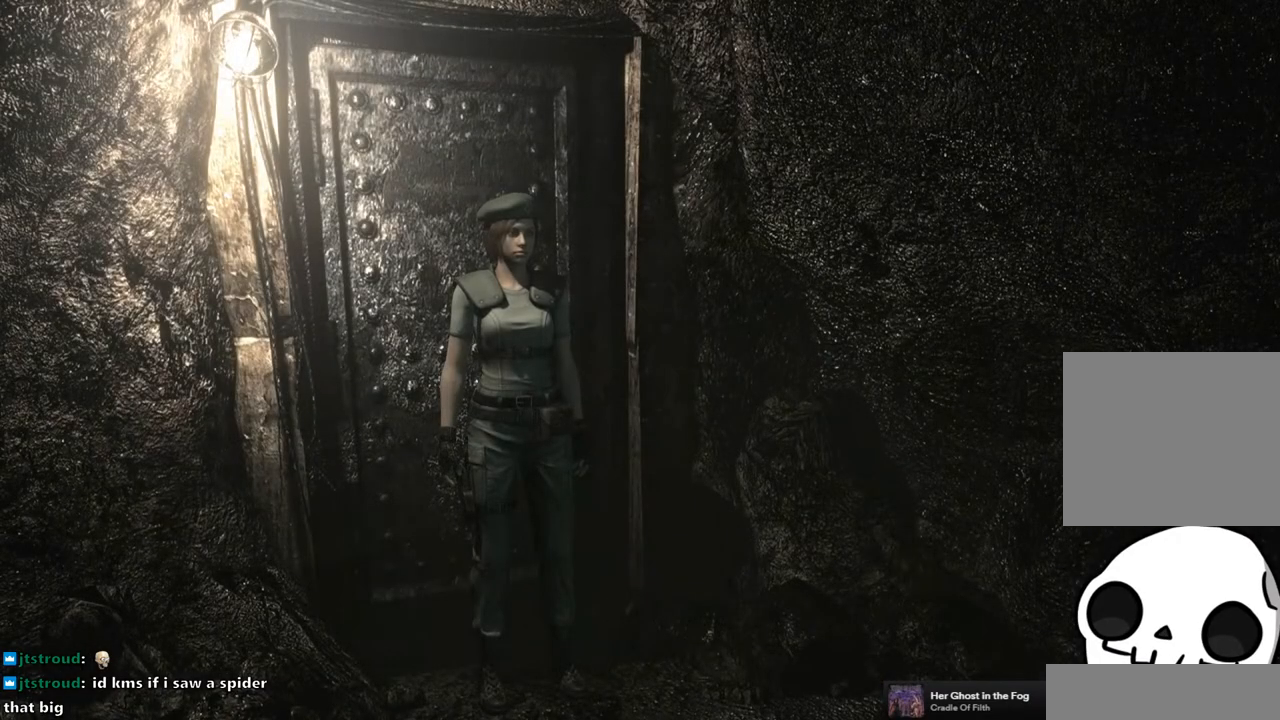
{"buttons": ["SQUARE", "DPAD_UP"], "left_stick": "center", "right_stick": "center", "events": [[33, "DPAD_UP", "down"], [117, "SQUARE", "down"]]}
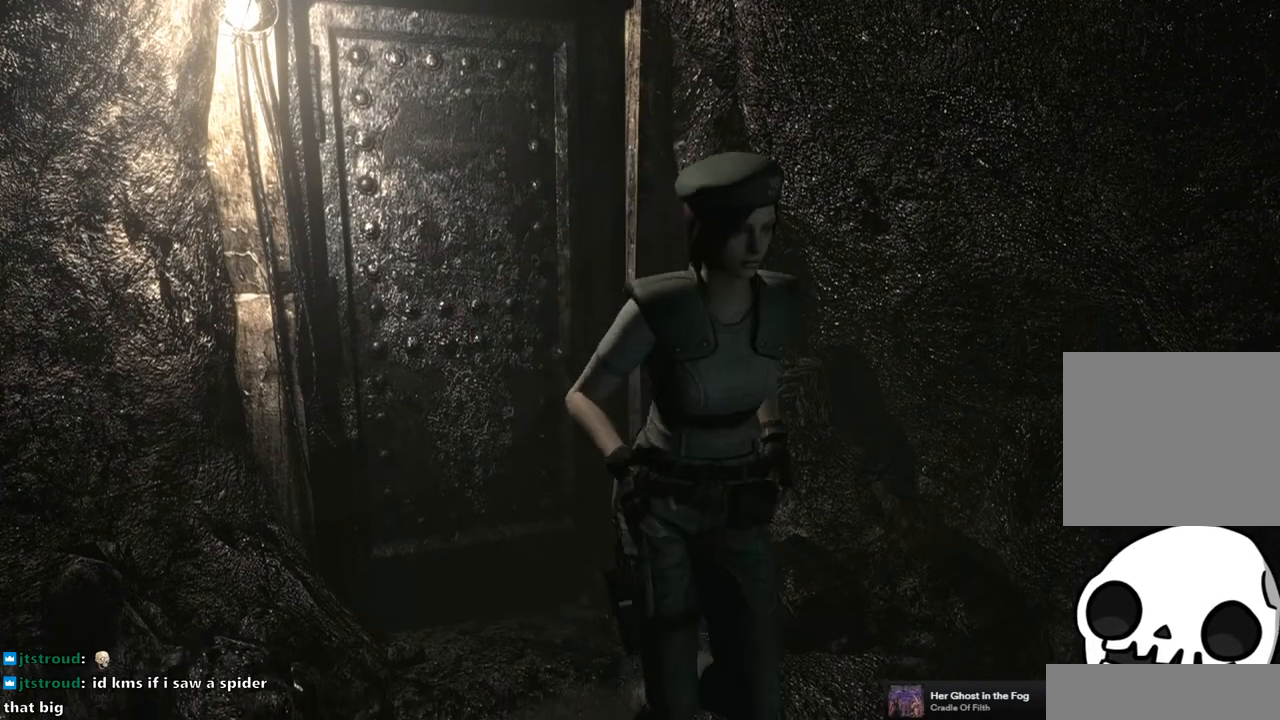
{"buttons": ["SQUARE", "DPAD_UP"], "left_stick": "center", "right_stick": "center", "events": []}
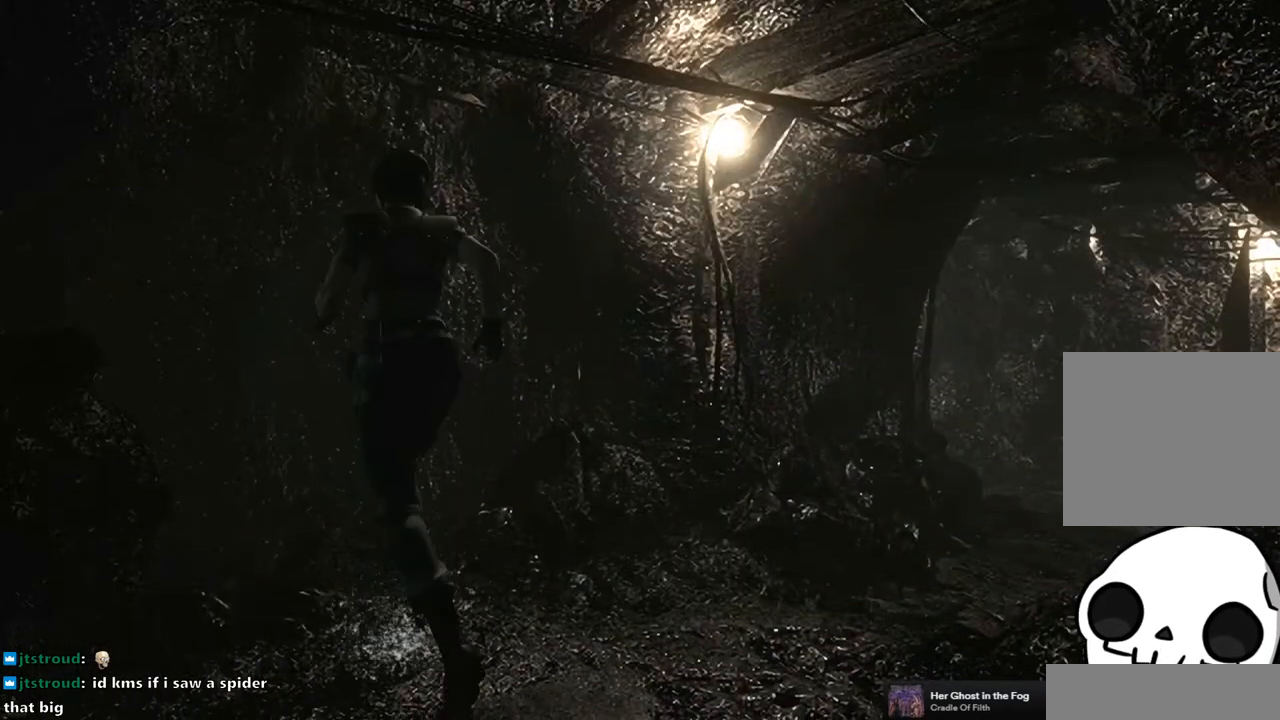
{"buttons": ["SQUARE", "DPAD_UP", "DPAD_RIGHT"], "left_stick": "center", "right_stick": "center", "events": [[167, "DPAD_RIGHT", "down"]]}
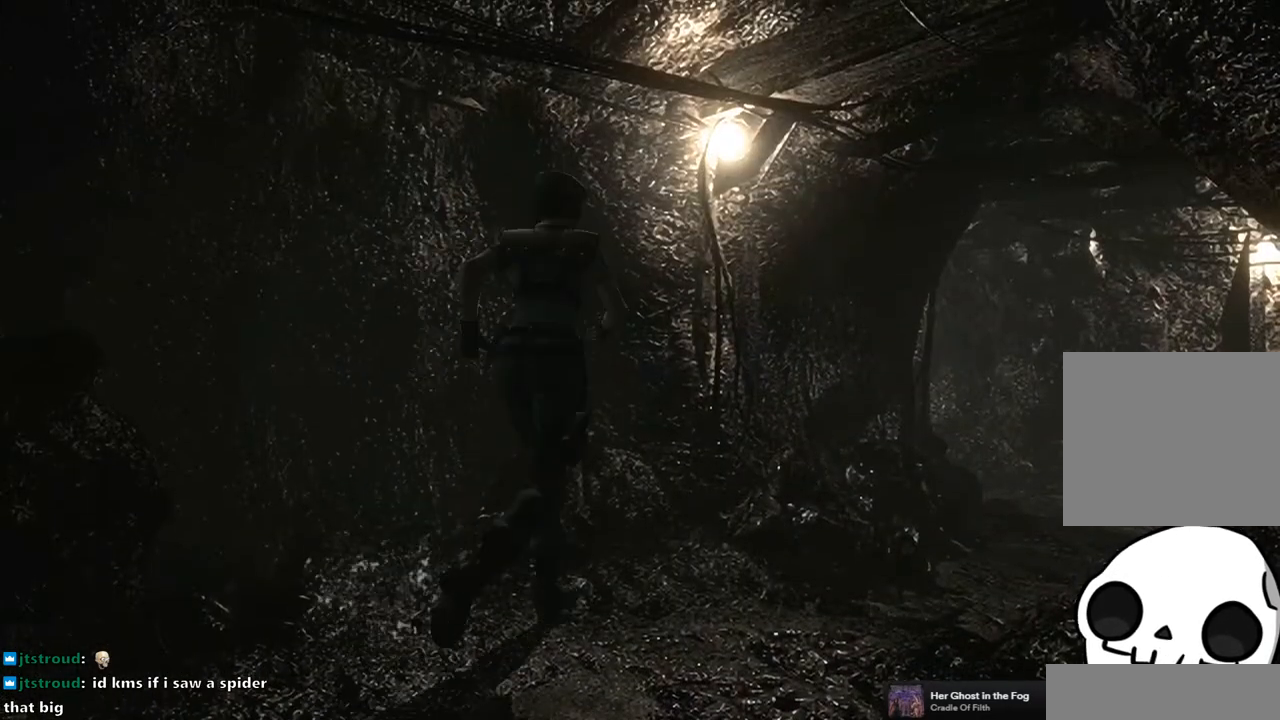
{"buttons": ["SQUARE", "DPAD_UP"], "left_stick": "center", "right_stick": "center", "events": [[100, "DPAD_RIGHT", "up"]]}
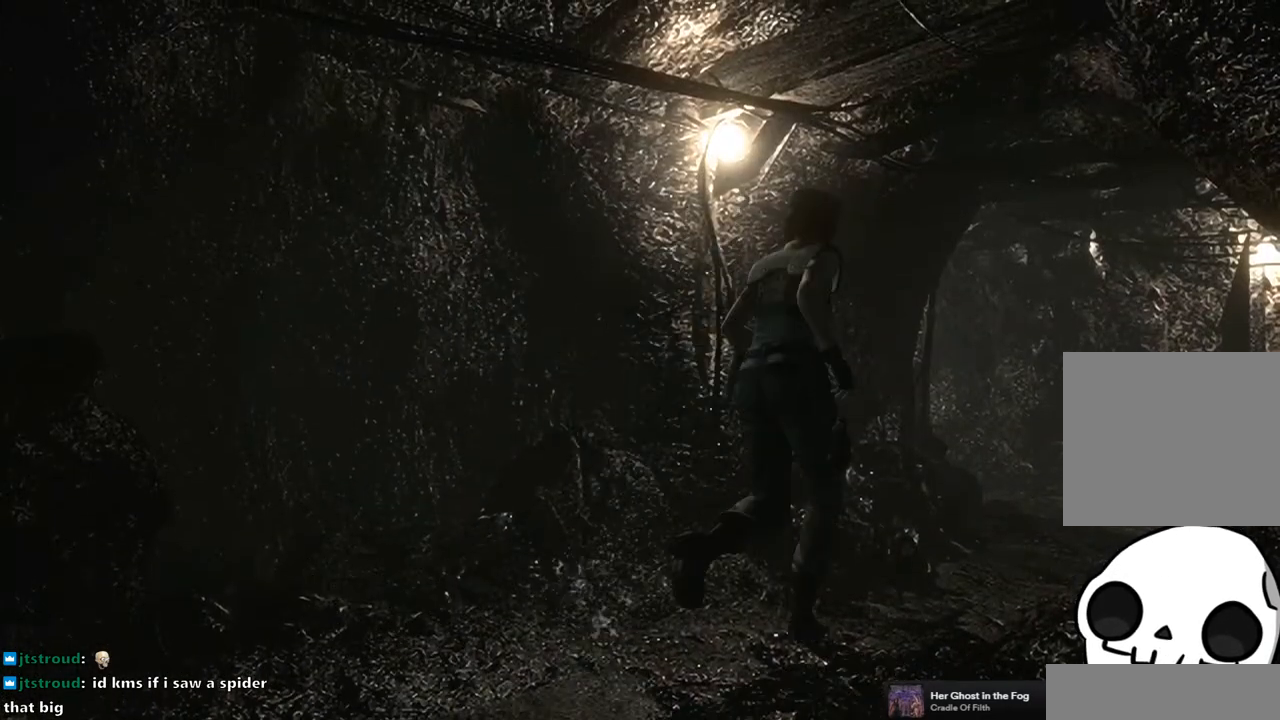
{"buttons": ["SQUARE", "DPAD_UP"], "left_stick": "center", "right_stick": "center", "events": []}
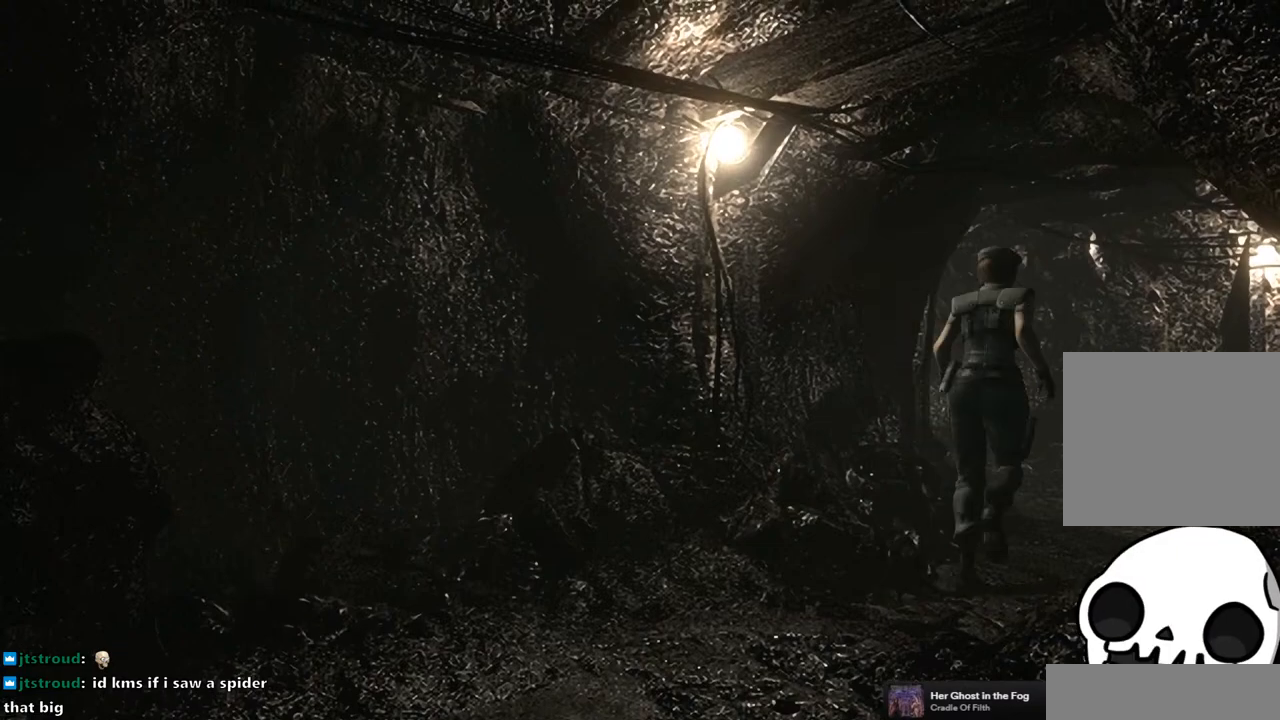
{"buttons": ["SQUARE", "DPAD_UP"], "left_stick": "center", "right_stick": "center", "events": []}
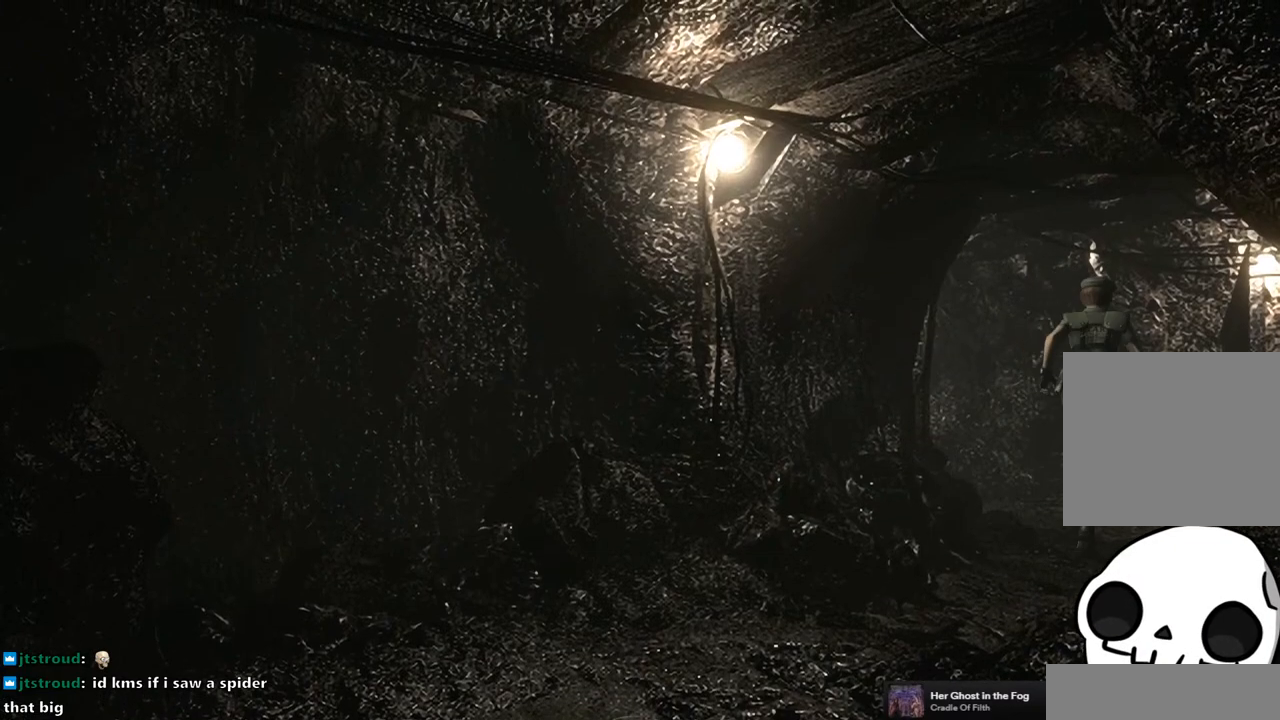
{"buttons": ["SQUARE", "DPAD_UP"], "left_stick": "center", "right_stick": "center", "events": []}
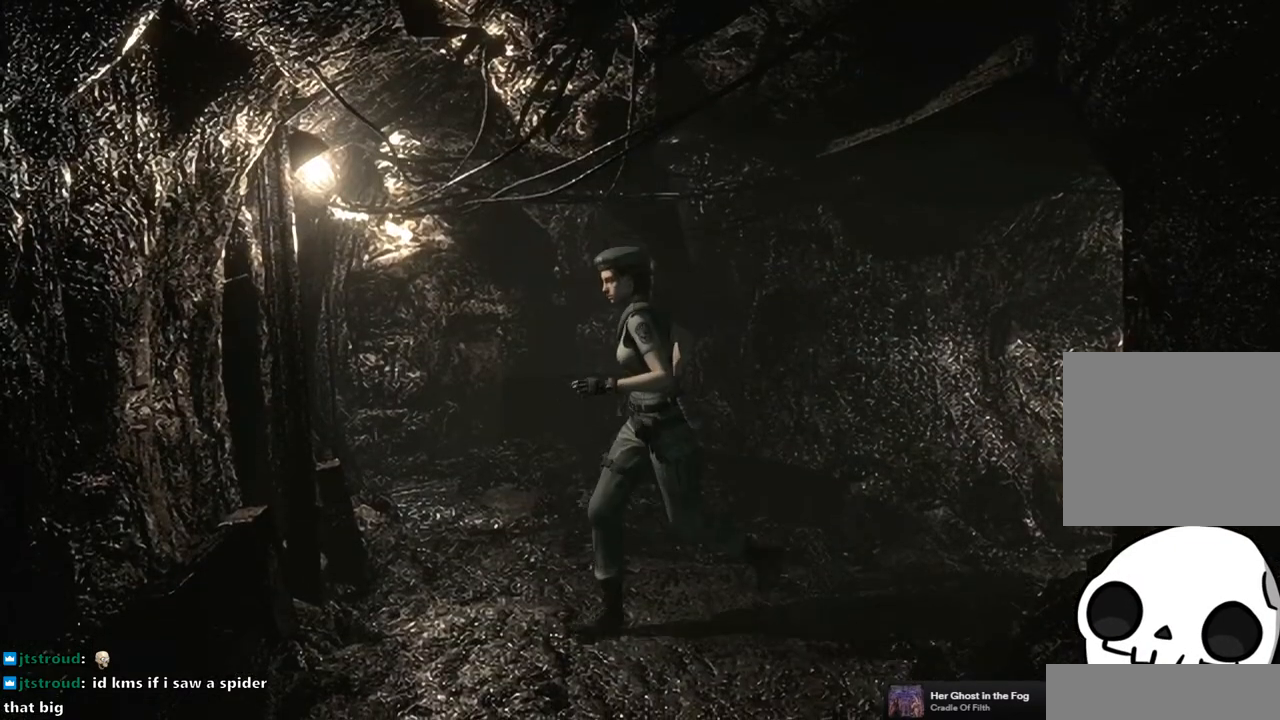
{"buttons": ["SQUARE", "DPAD_UP", "DPAD_LEFT"], "left_stick": "center", "right_stick": "center", "events": [[267, "DPAD_LEFT", "down"]]}
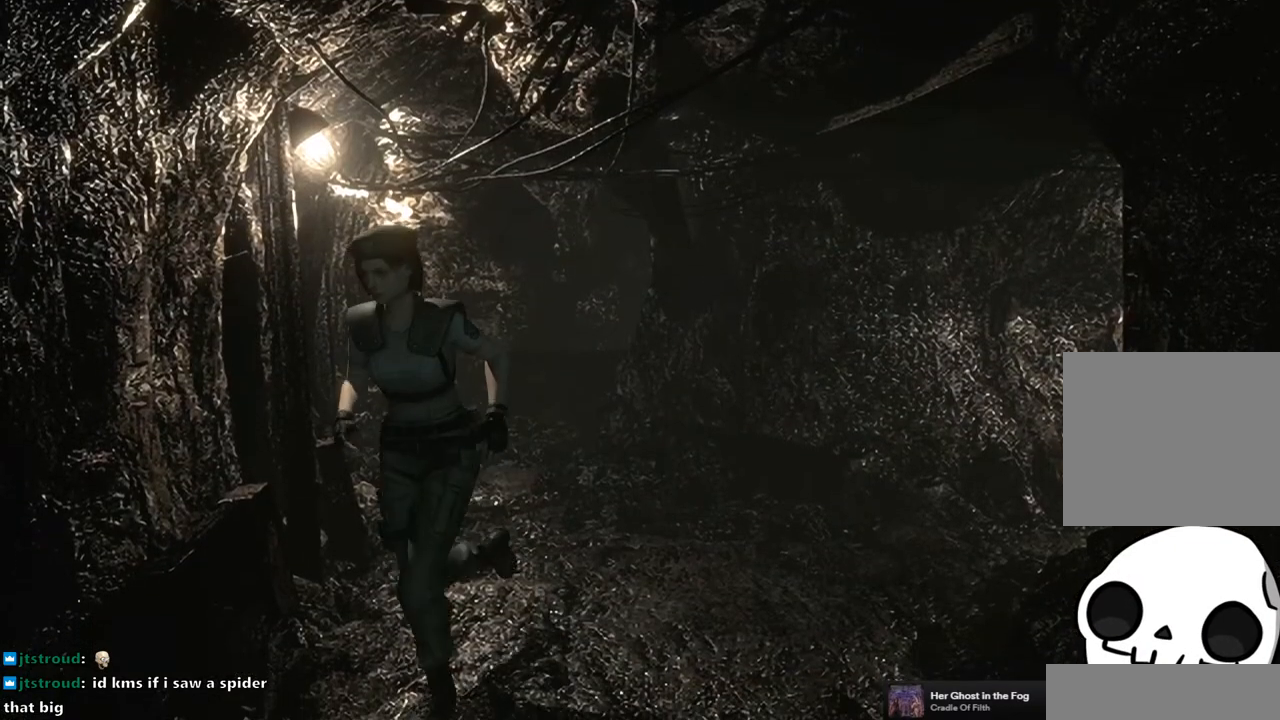
{"buttons": ["SQUARE", "DPAD_UP"], "left_stick": "center", "right_stick": "center", "events": [[200, "DPAD_LEFT", "up"]]}
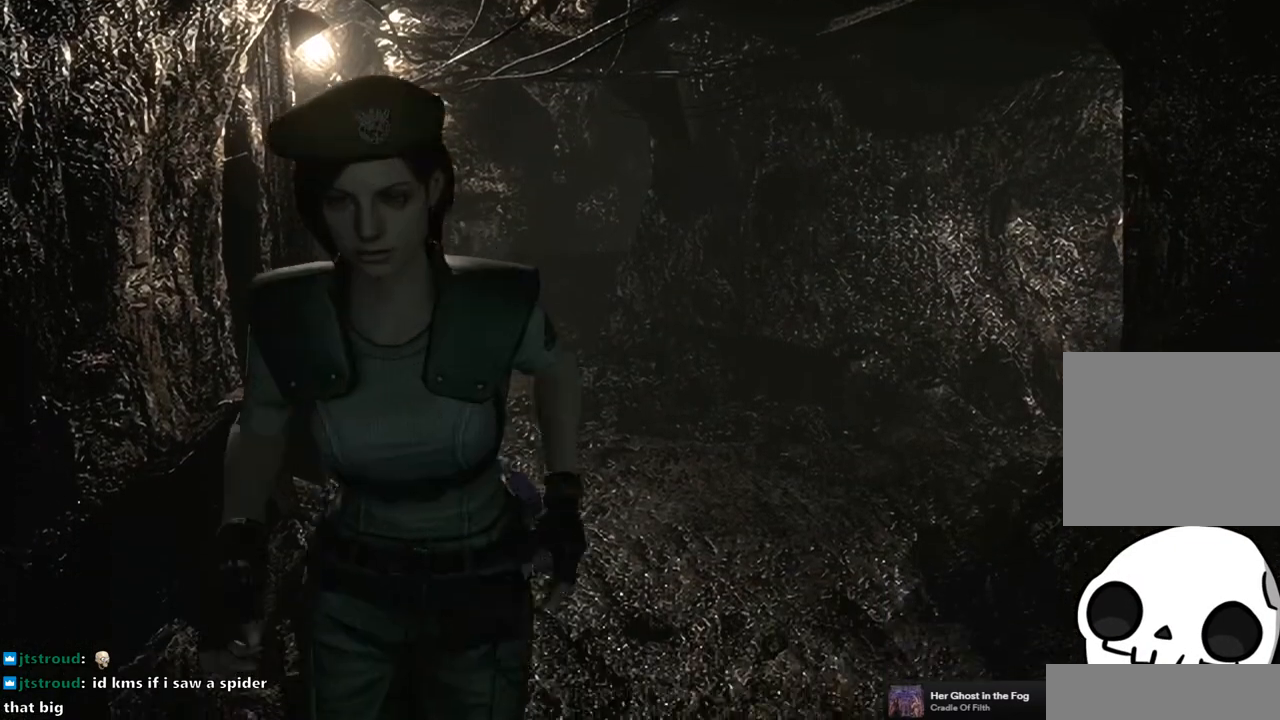
{"buttons": ["SQUARE", "DPAD_UP"], "left_stick": "center", "right_stick": "center", "events": []}